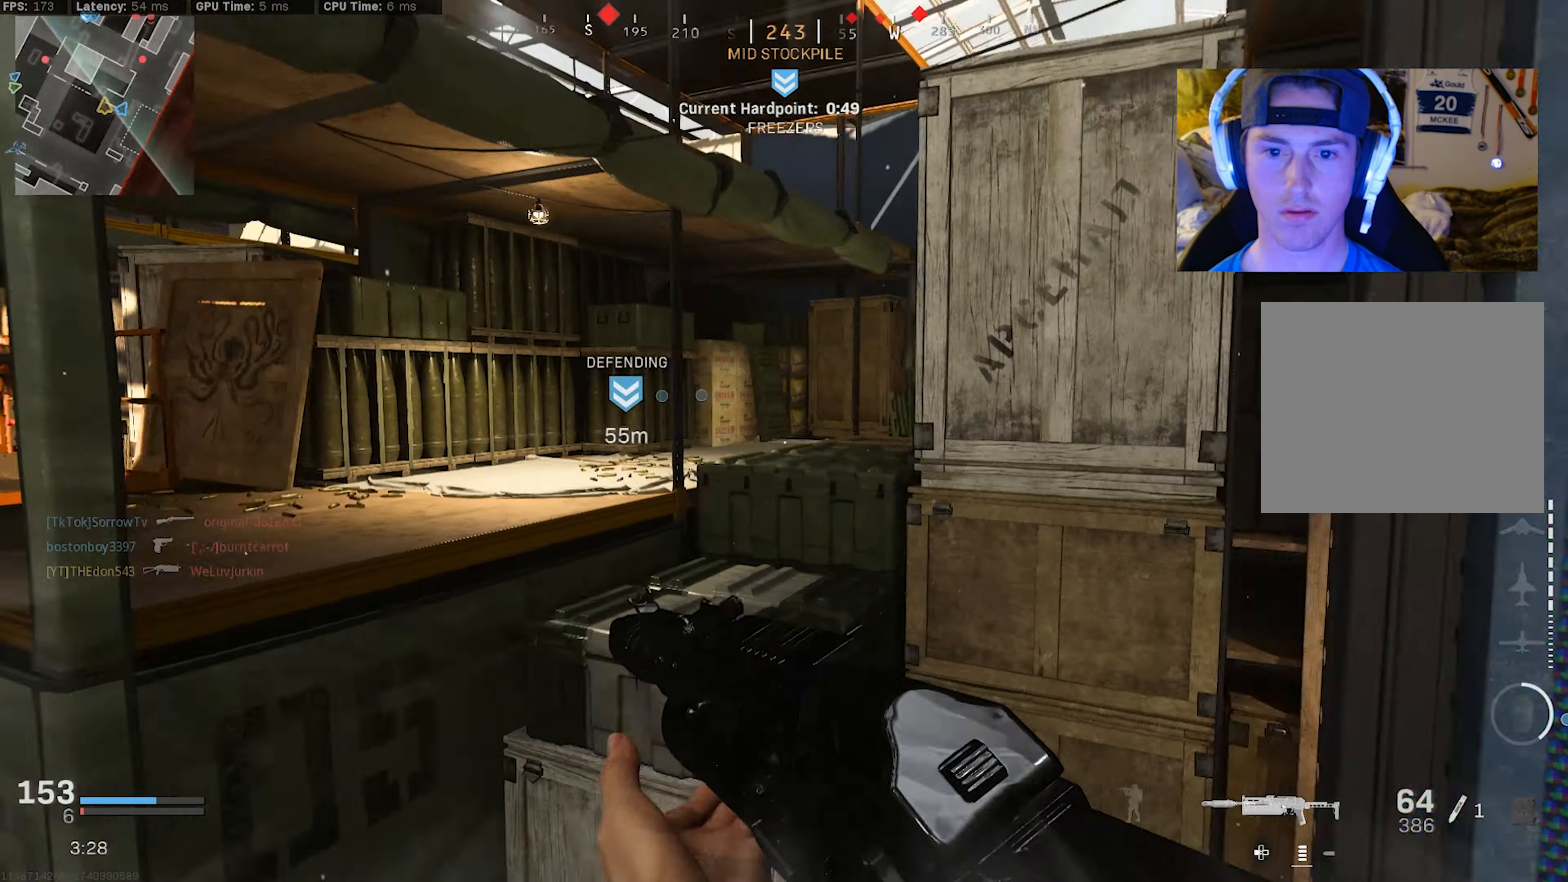
Gameplay with a controller (PlayStation layout); each line is a JSON object with the inputs held at the frame after it. "events" lists button and stick changes between this image and that frame as [ms after this image, input, new state], when the widget could be followed in between.
{"buttons": [], "left_stick": "left", "right_stick": "right", "events": [[50, "L3", "down"], [84, "CROSS", "down"], [84, "right_stick", "down-right"], [184, "L3", "up"], [217, "CROSS", "up"], [300, "right_stick", "right"], [367, "left_stick", "left"]]}
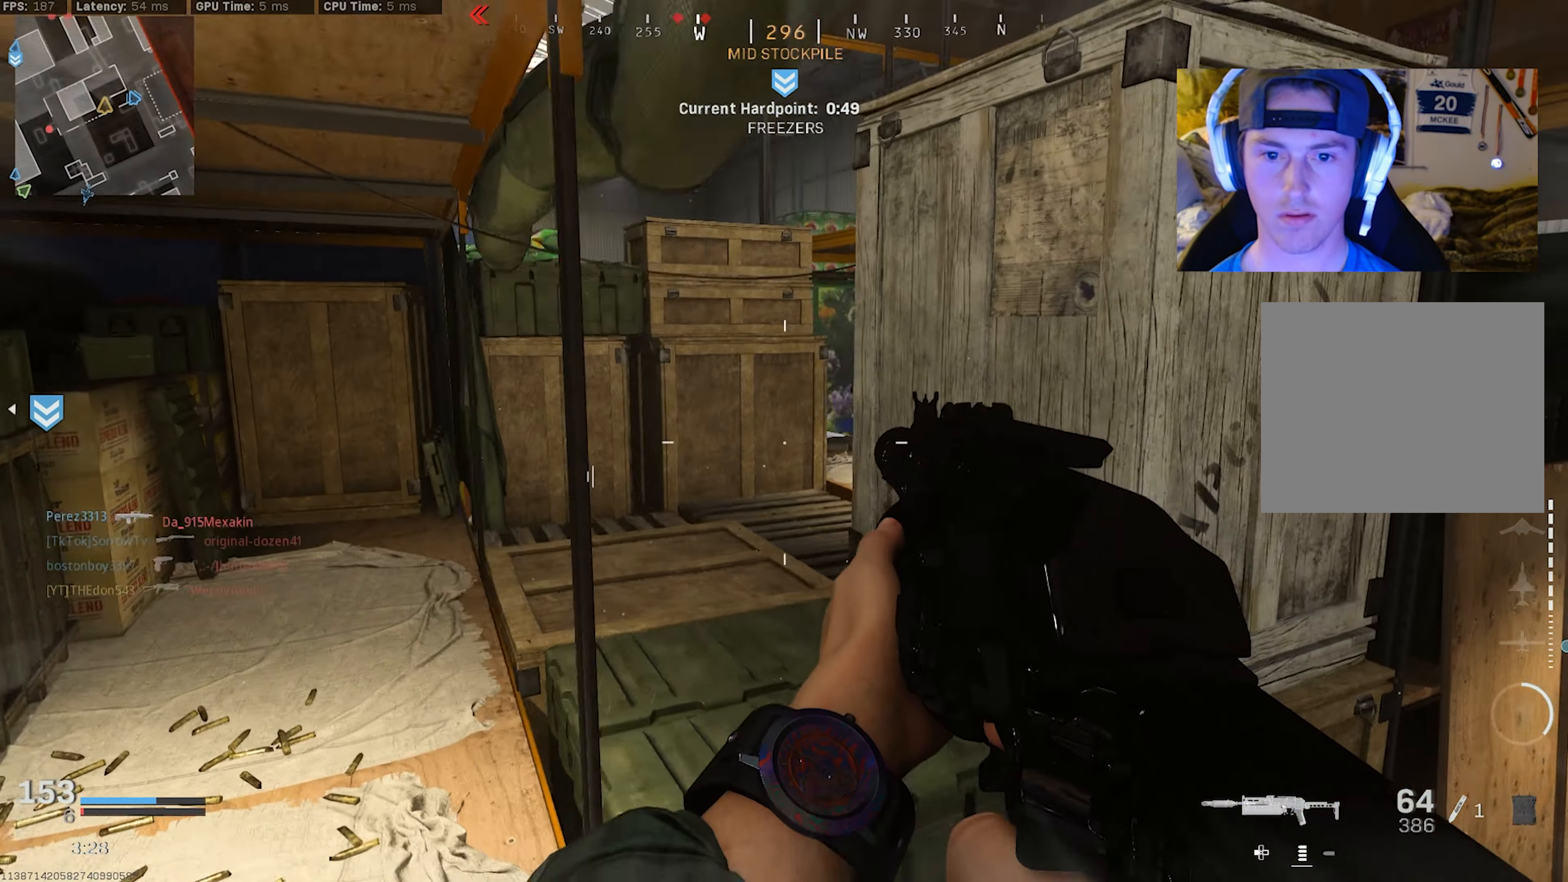
{"buttons": [], "left_stick": "up-left", "right_stick": "right", "events": [[150, "left_stick", "up-left"], [234, "right_stick", "center"], [367, "right_stick", "right"]]}
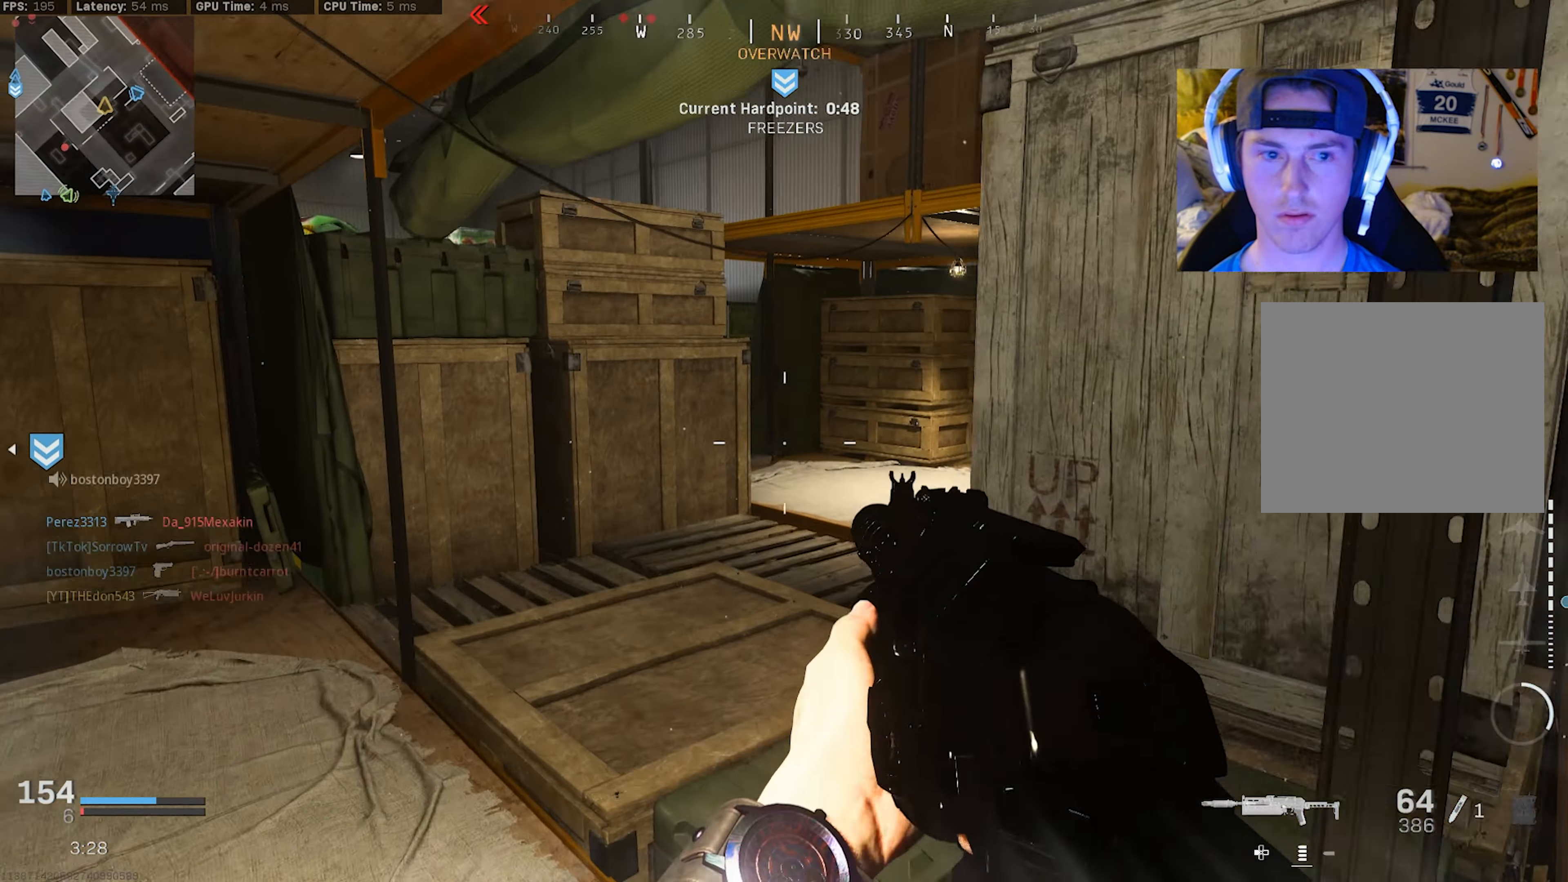
{"buttons": [], "left_stick": "down", "right_stick": "right", "events": [[50, "right_stick", "center"], [100, "right_stick", "right"], [317, "left_stick", "down-left"], [417, "left_stick", "down"]]}
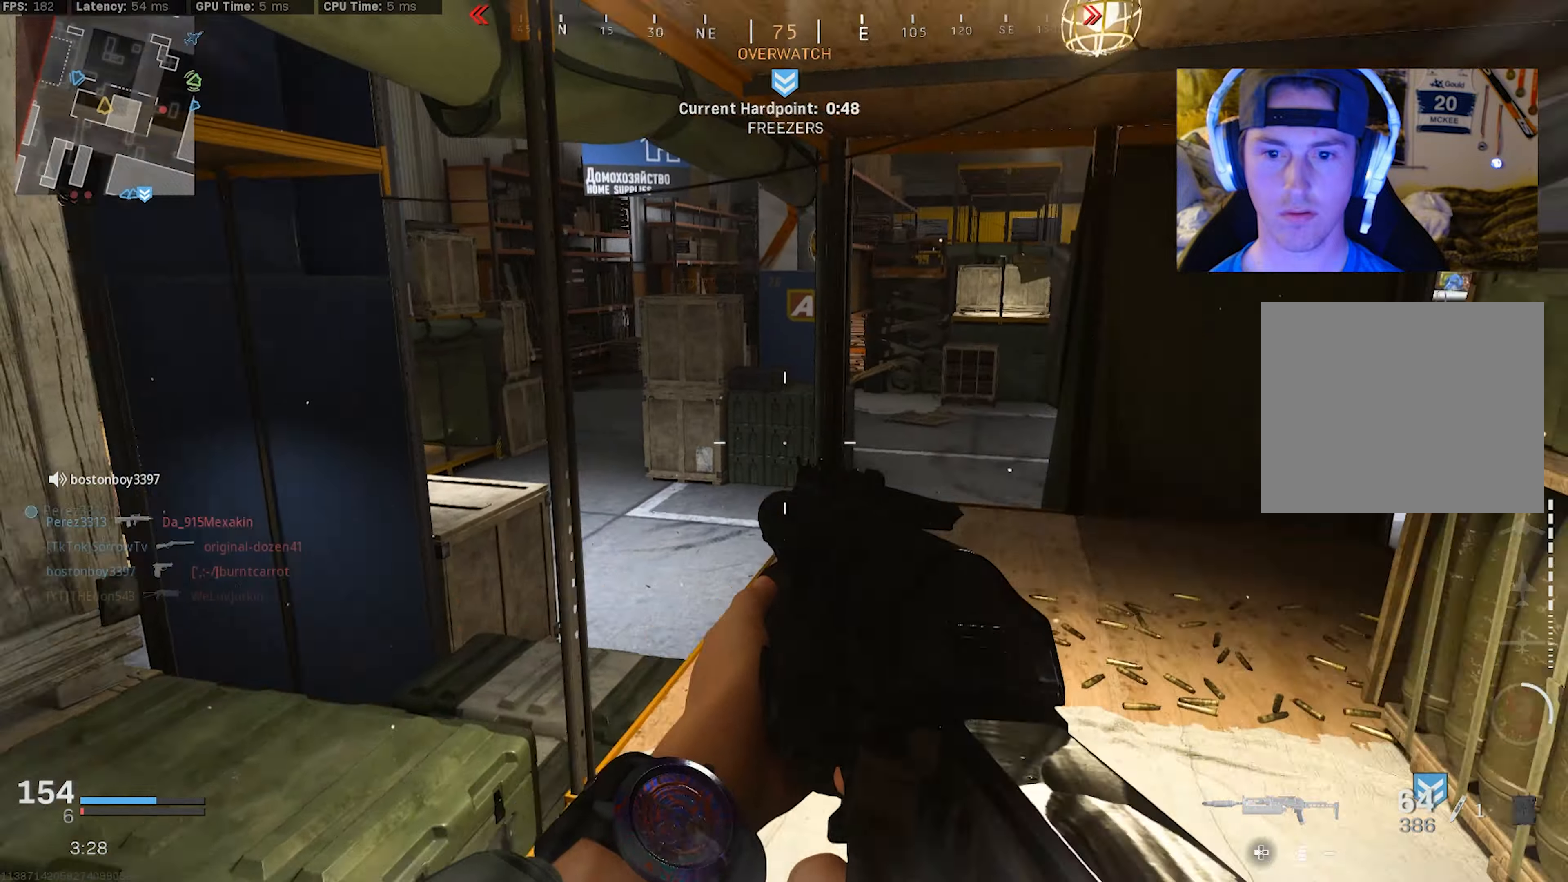
{"buttons": [], "left_stick": "up-left", "right_stick": "right", "events": [[33, "left_stick", "down-left"], [50, "right_stick", "down"], [100, "right_stick", "center"], [183, "left_stick", "up"], [300, "left_stick", "up-left"], [366, "right_stick", "right"]]}
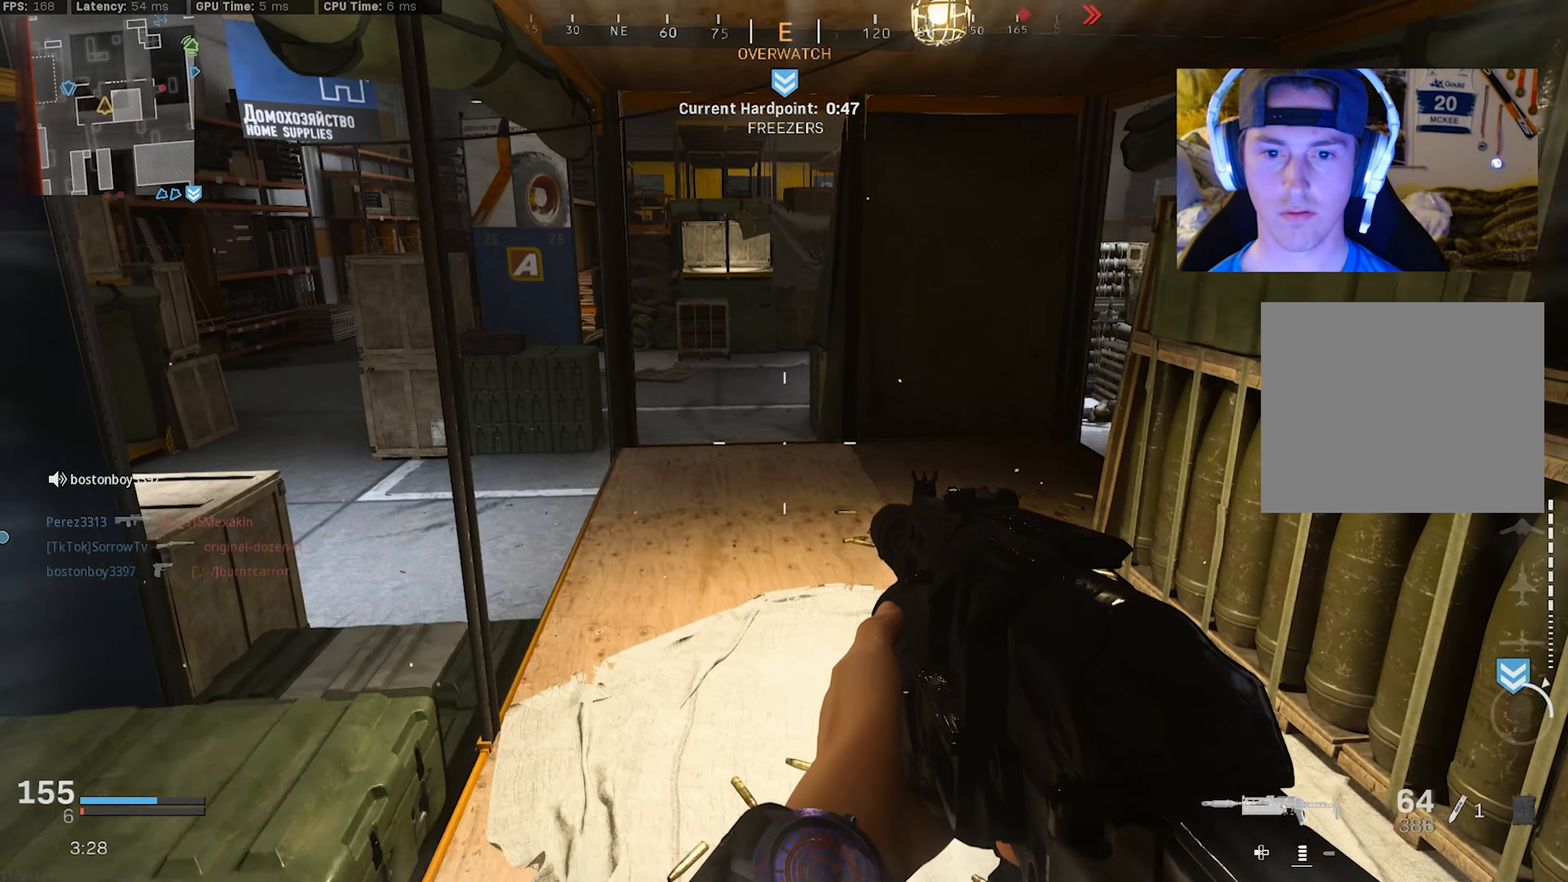
{"buttons": [], "left_stick": "left", "right_stick": "down-right", "events": [[50, "left_stick", "up"], [50, "right_stick", "center"], [133, "right_stick", "down"], [200, "left_stick", "right"], [250, "left_stick", "center"], [283, "right_stick", "center"], [300, "left_stick", "left"], [416, "right_stick", "down-right"]]}
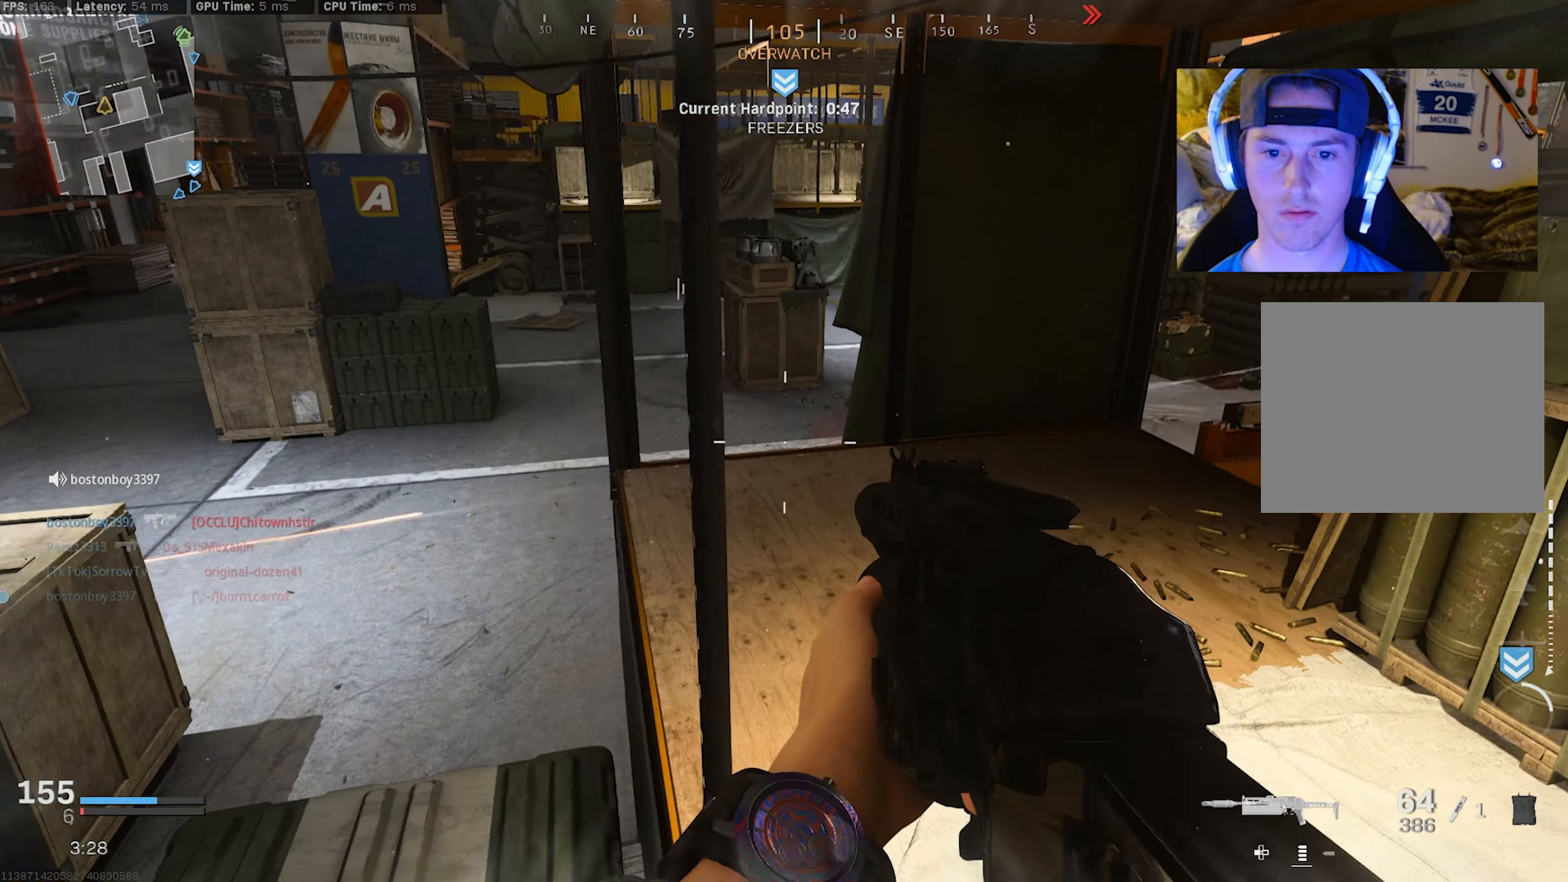
{"buttons": [], "left_stick": "up-left", "right_stick": "up", "events": [[66, "right_stick", "up-right"], [83, "left_stick", "up-right"], [200, "right_stick", "center"], [283, "left_stick", "up-left"], [416, "right_stick", "up"]]}
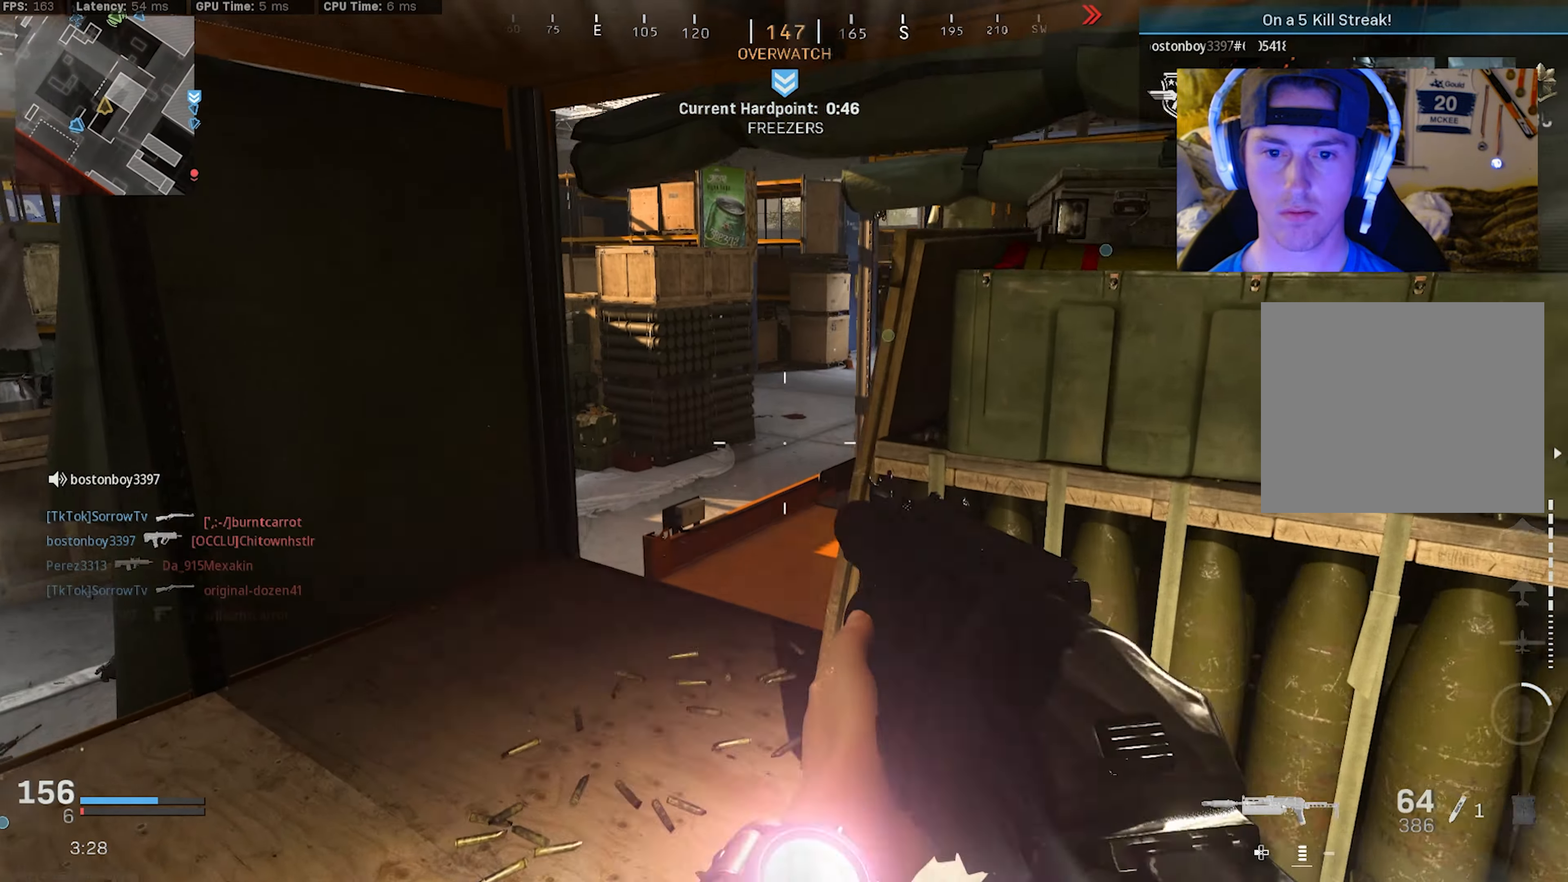
{"buttons": [], "left_stick": "up", "right_stick": "center", "events": [[50, "right_stick", "right"], [250, "left_stick", "up"], [283, "right_stick", "up-right"], [333, "L2", "down"], [383, "L2", "up"], [416, "right_stick", "center"]]}
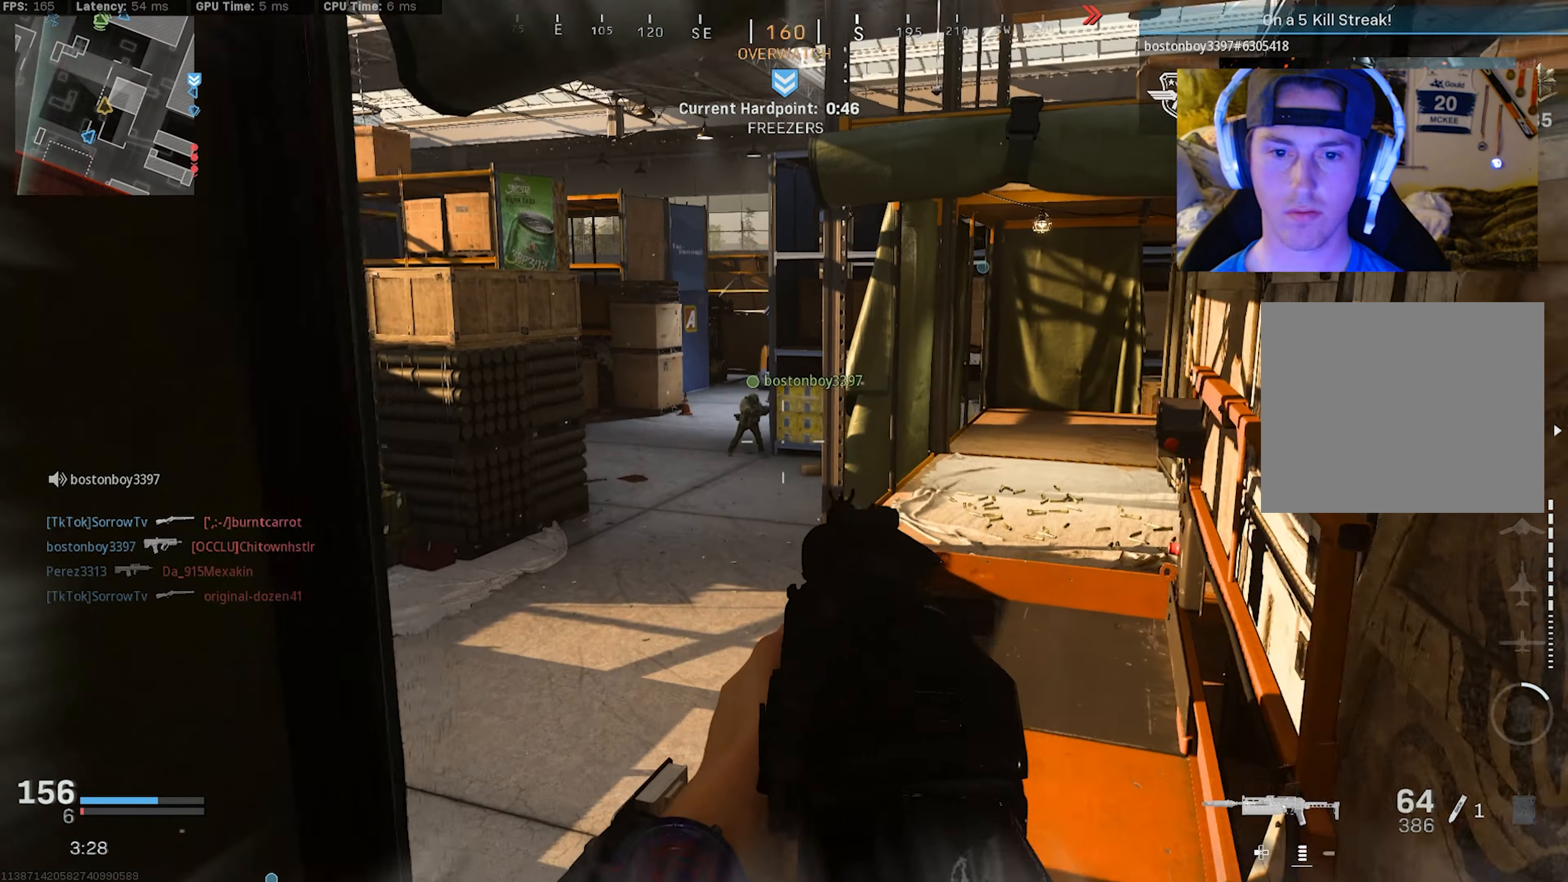
{"buttons": [], "left_stick": "up", "right_stick": "right", "events": [[16, "right_stick", "down-right"], [83, "L3", "down"], [166, "L3", "up"], [233, "L3", "down"], [266, "right_stick", "center"], [333, "L3", "up"], [383, "L3", "down"], [500, "L3", "up"], [500, "right_stick", "right"]]}
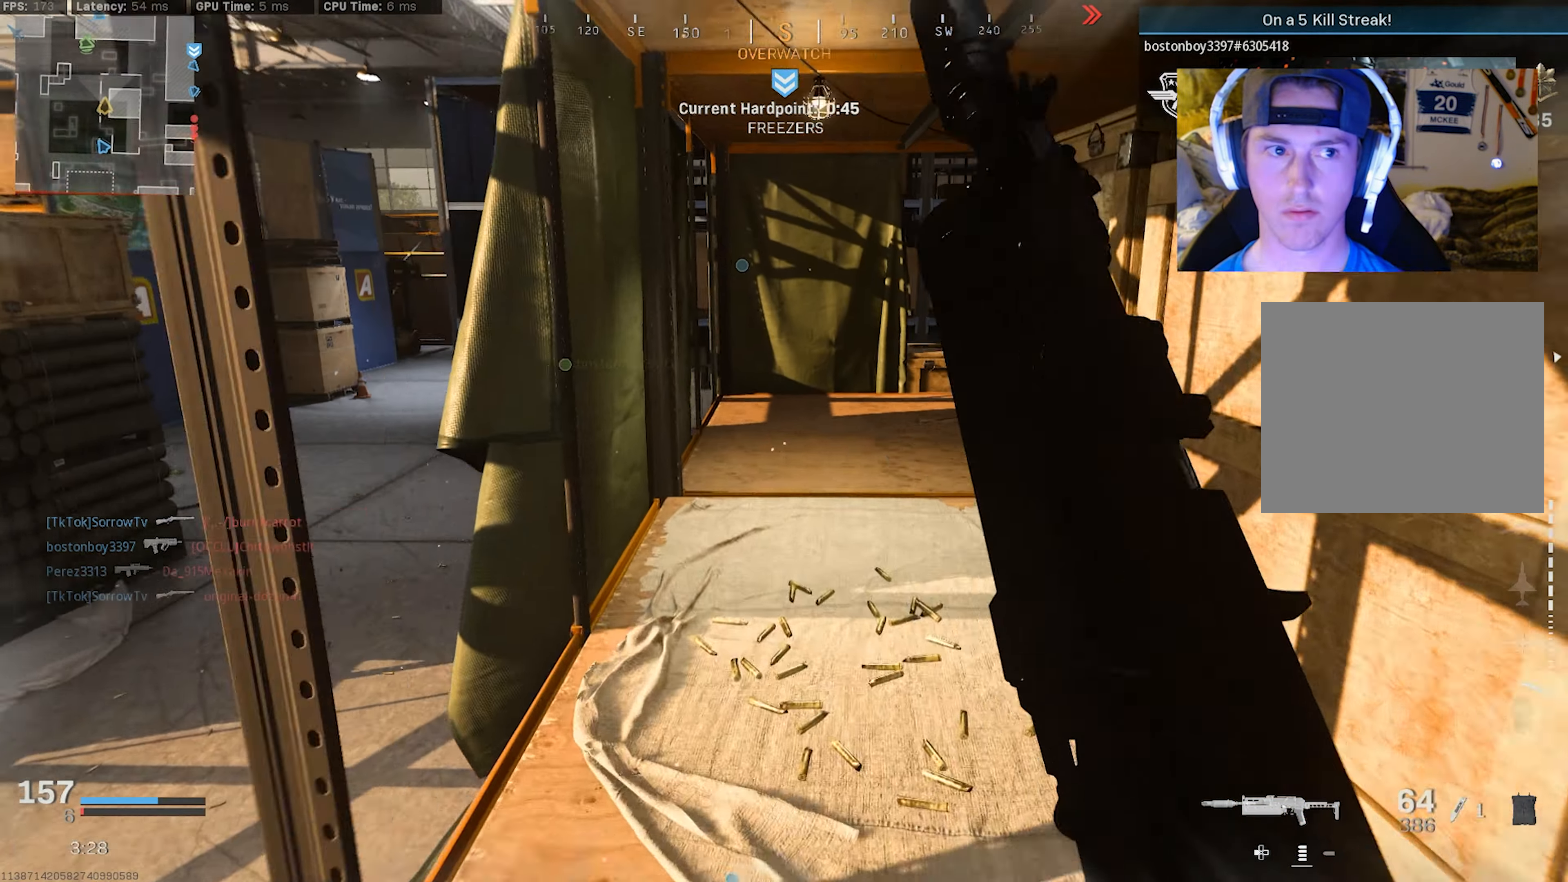
{"buttons": [], "left_stick": "up", "right_stick": "right", "events": [[66, "L3", "down"], [100, "R3", "down"], [166, "L3", "up"], [200, "R3", "up"]]}
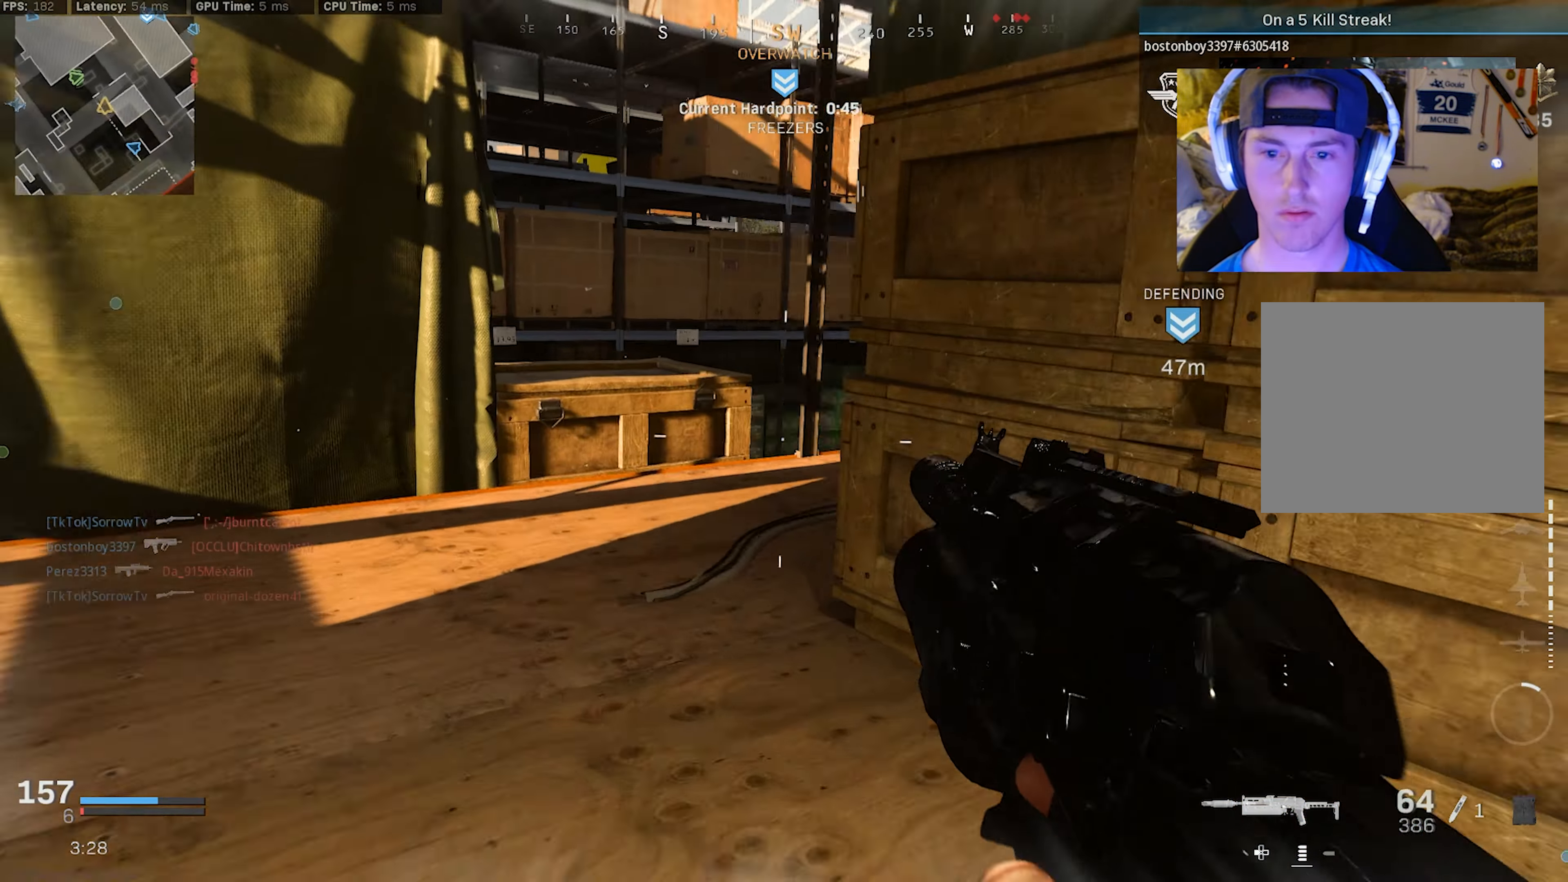
{"buttons": ["L3"], "left_stick": "up-right", "right_stick": "right", "events": [[216, "R3", "down"], [266, "CROSS", "down"], [266, "left_stick", "up-right"], [350, "CROSS", "up"], [383, "R3", "up"], [500, "L3", "down"]]}
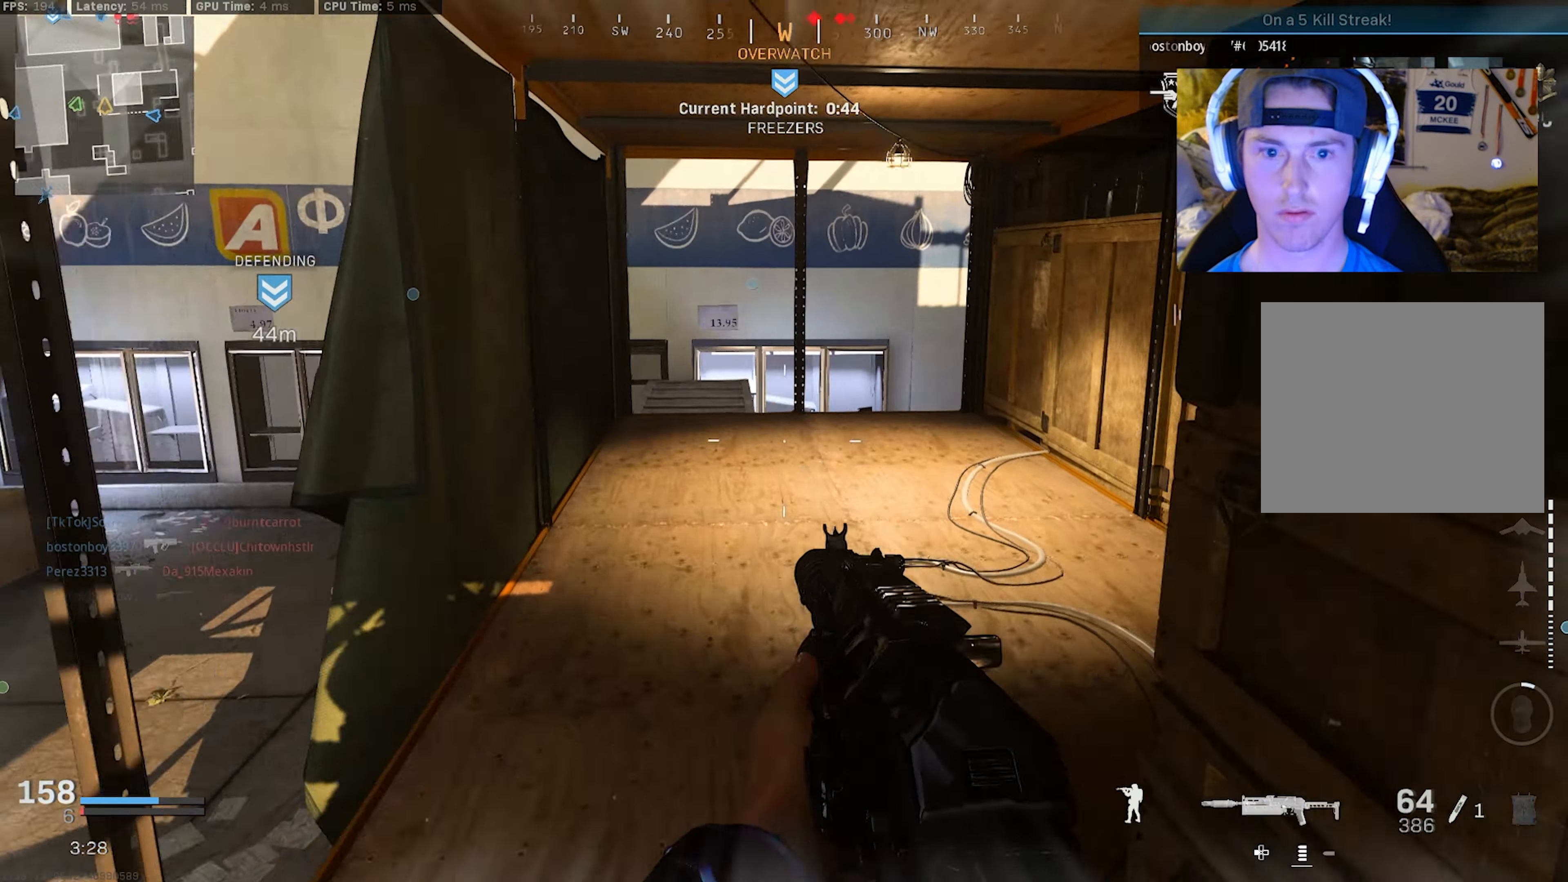
{"buttons": [], "left_stick": "up-left", "right_stick": "right", "events": [[16, "left_stick", "up"], [66, "L3", "up"], [150, "L3", "down"], [150, "right_stick", "center"], [166, "left_stick", "up-left"], [450, "L3", "up"], [500, "right_stick", "right"]]}
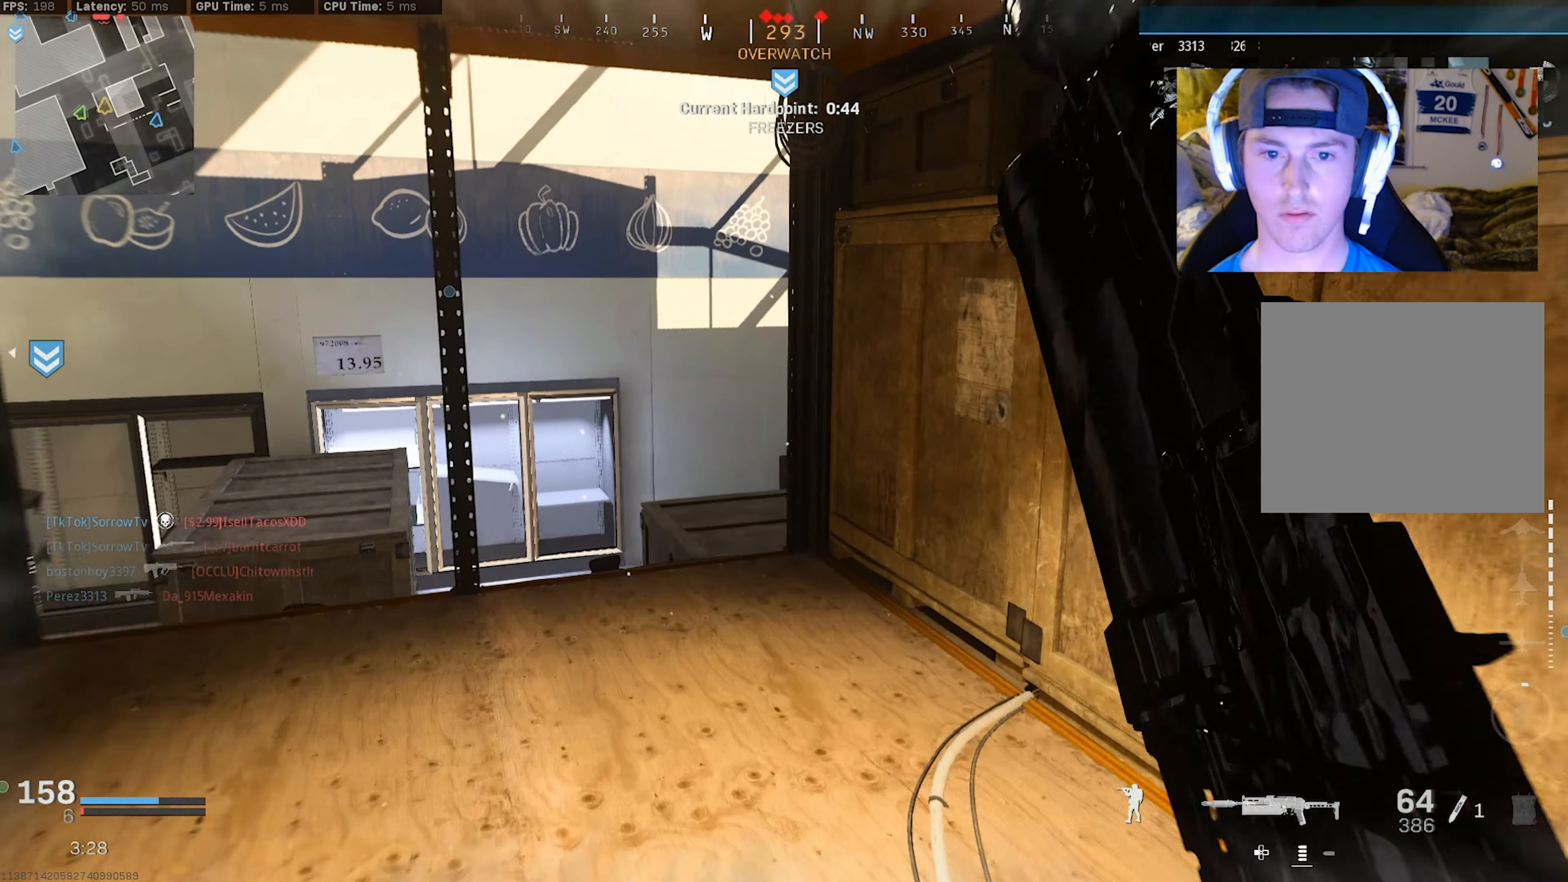
{"buttons": ["L2"], "left_stick": "up-left", "right_stick": "up", "events": [[66, "L2", "down"], [100, "right_stick", "center"], [366, "right_stick", "up"]]}
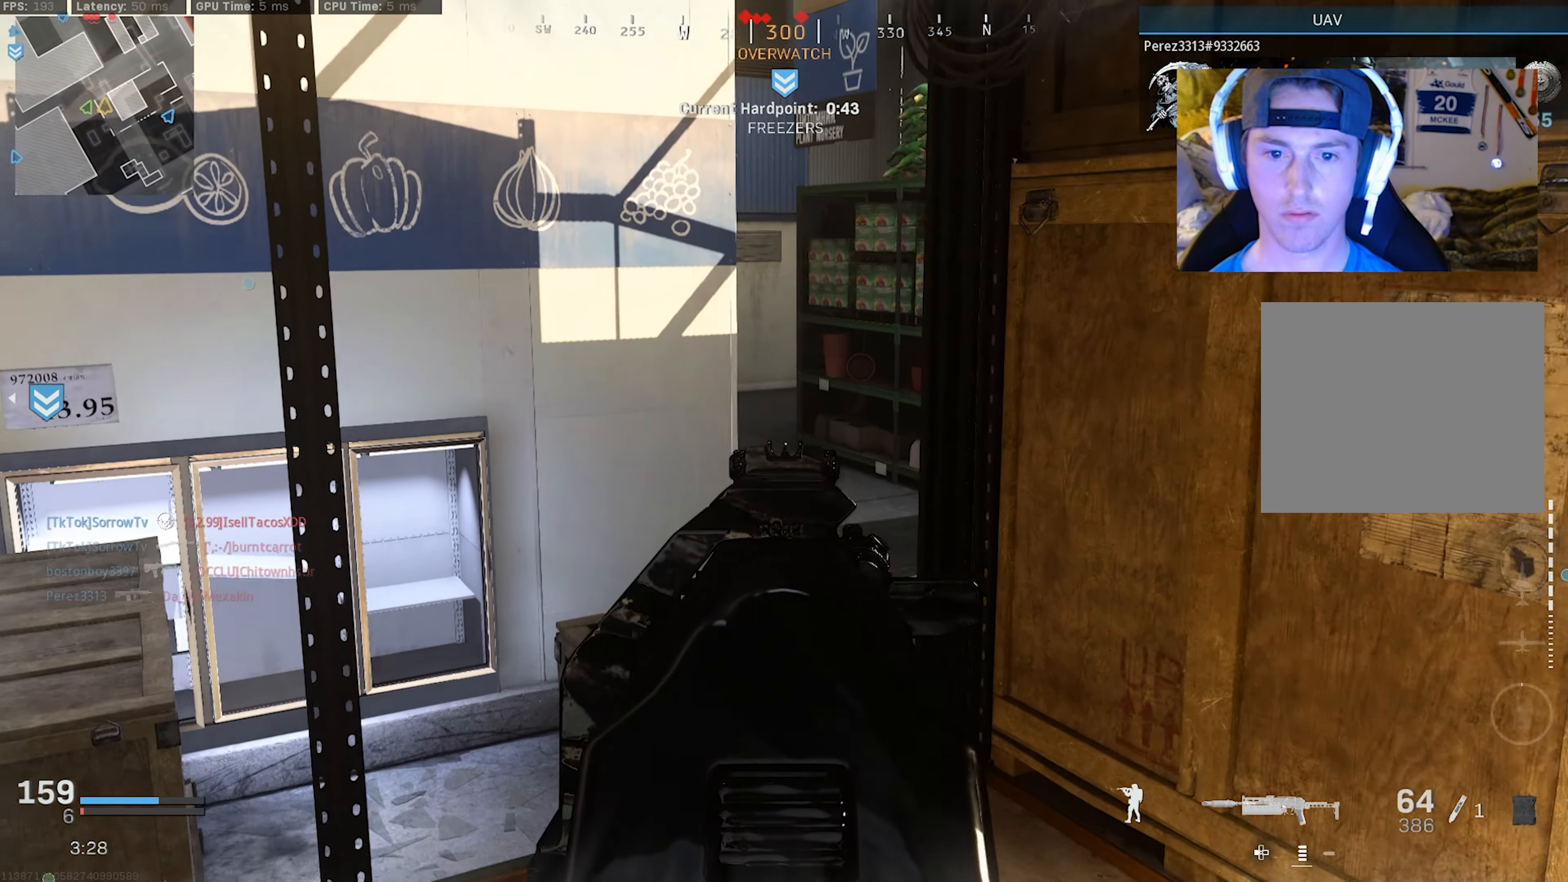
{"buttons": [], "left_stick": "center", "right_stick": "center", "events": [[50, "right_stick", "right"], [100, "right_stick", "center"], [116, "L2", "up"], [133, "left_stick", "right"], [300, "left_stick", "up-left"], [383, "left_stick", "center"]]}
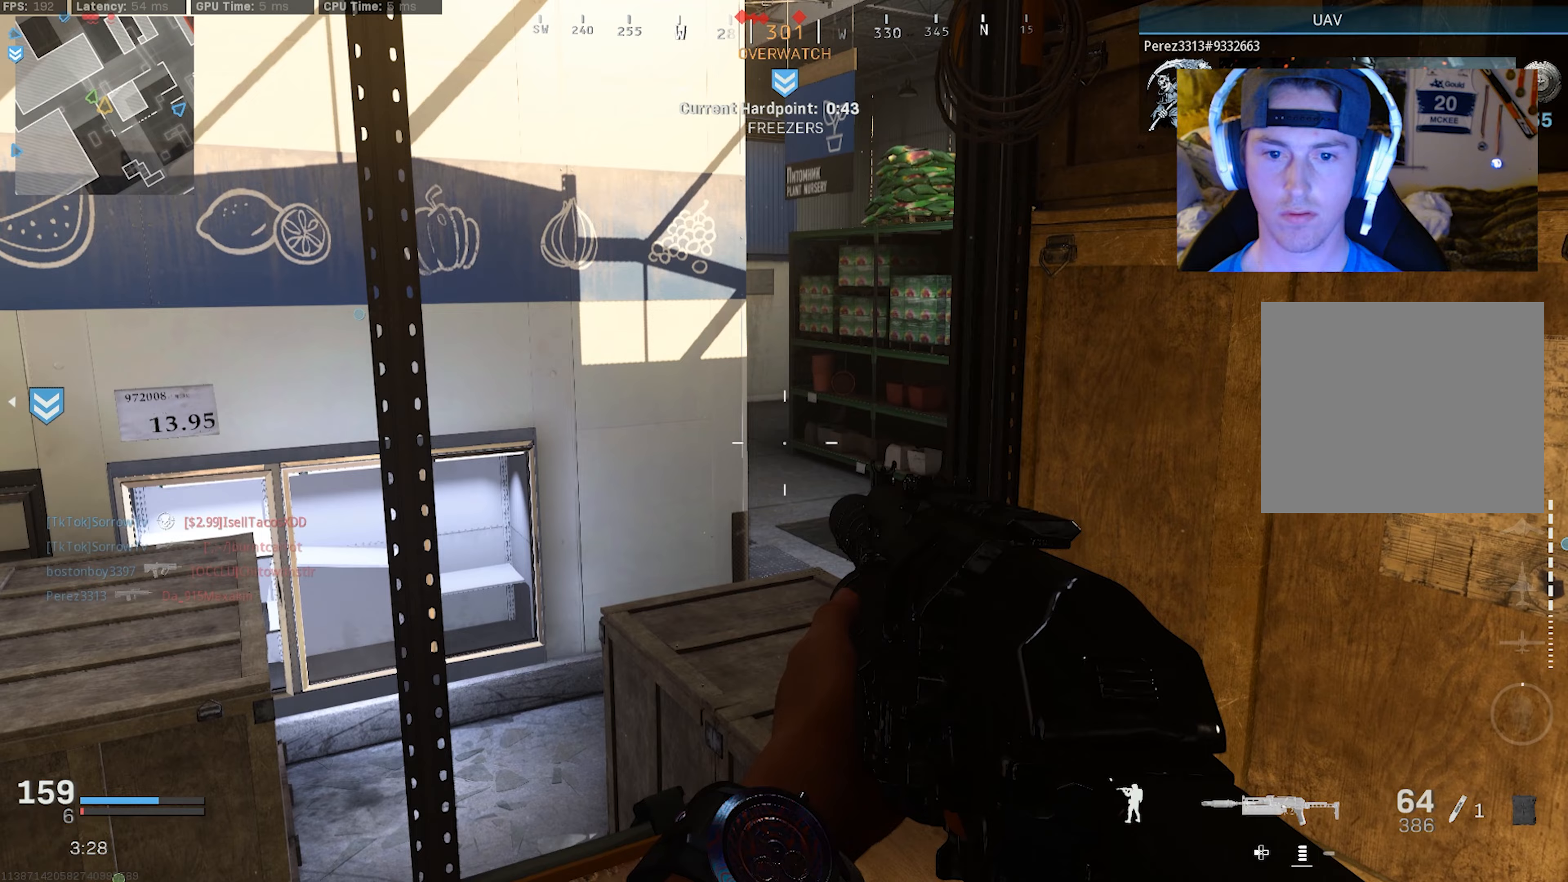
{"buttons": [], "left_stick": "center", "right_stick": "center", "events": []}
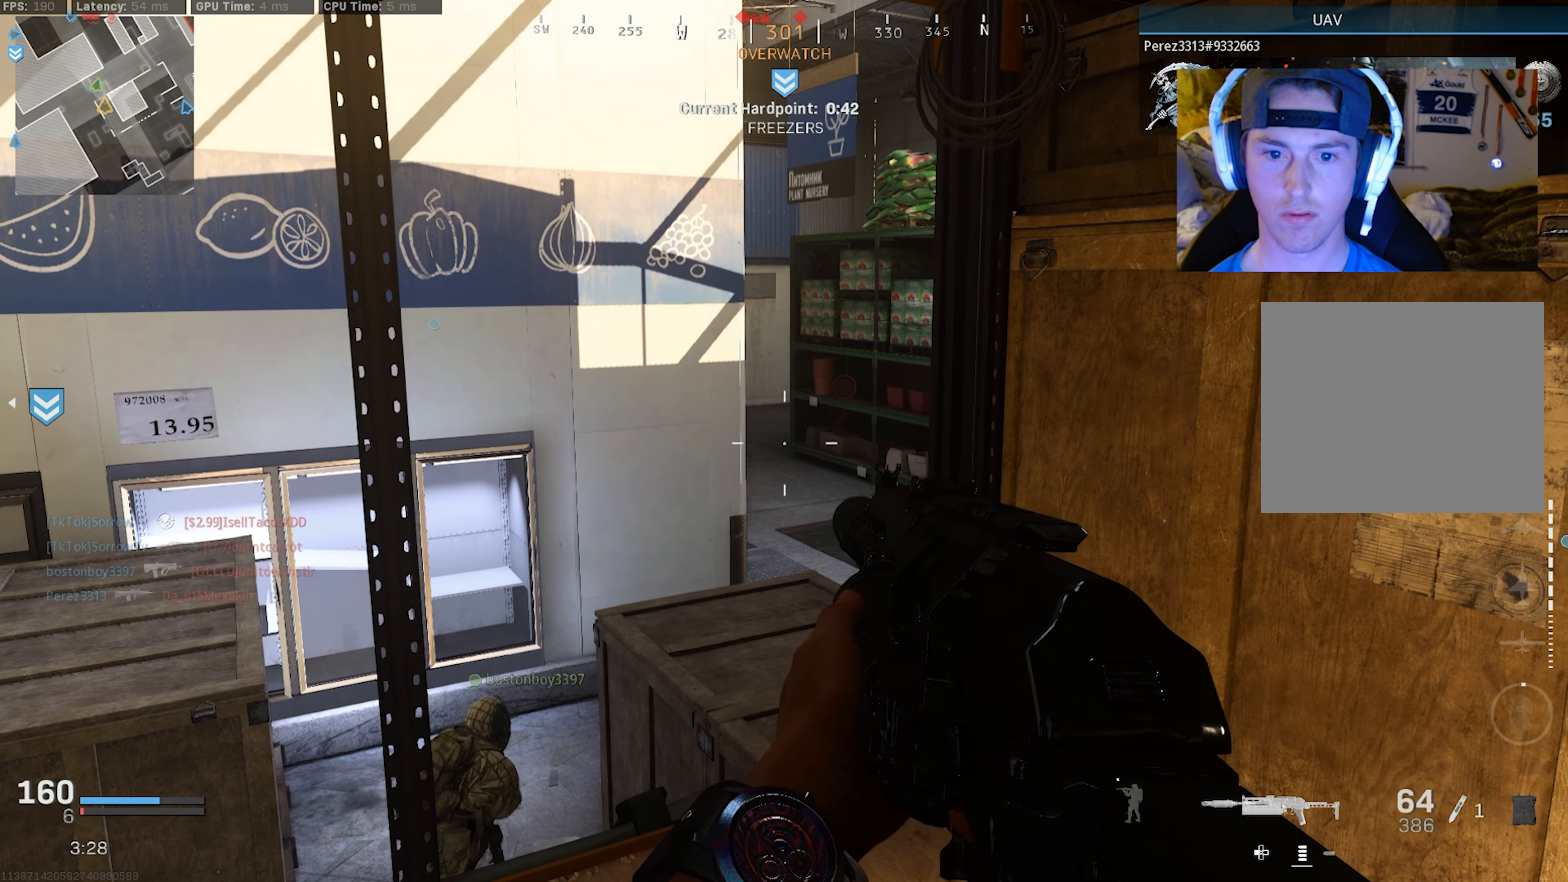
{"buttons": [], "left_stick": "up", "right_stick": "center", "events": [[483, "left_stick", "up"]]}
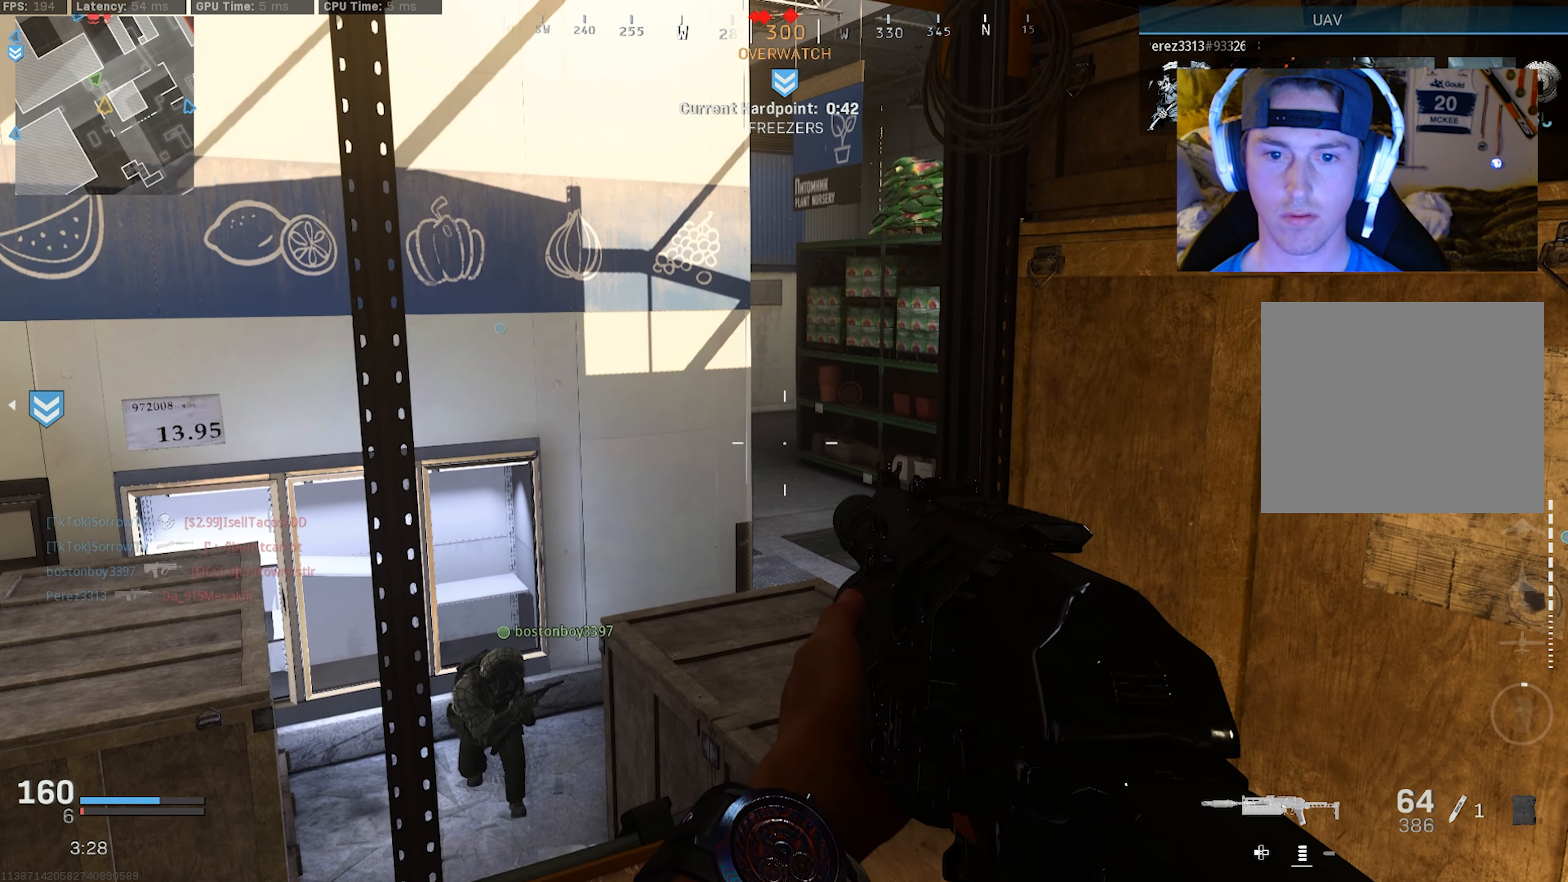
{"buttons": [], "left_stick": "center", "right_stick": "center", "events": [[117, "left_stick", "center"], [333, "left_stick", "down"], [467, "left_stick", "center"]]}
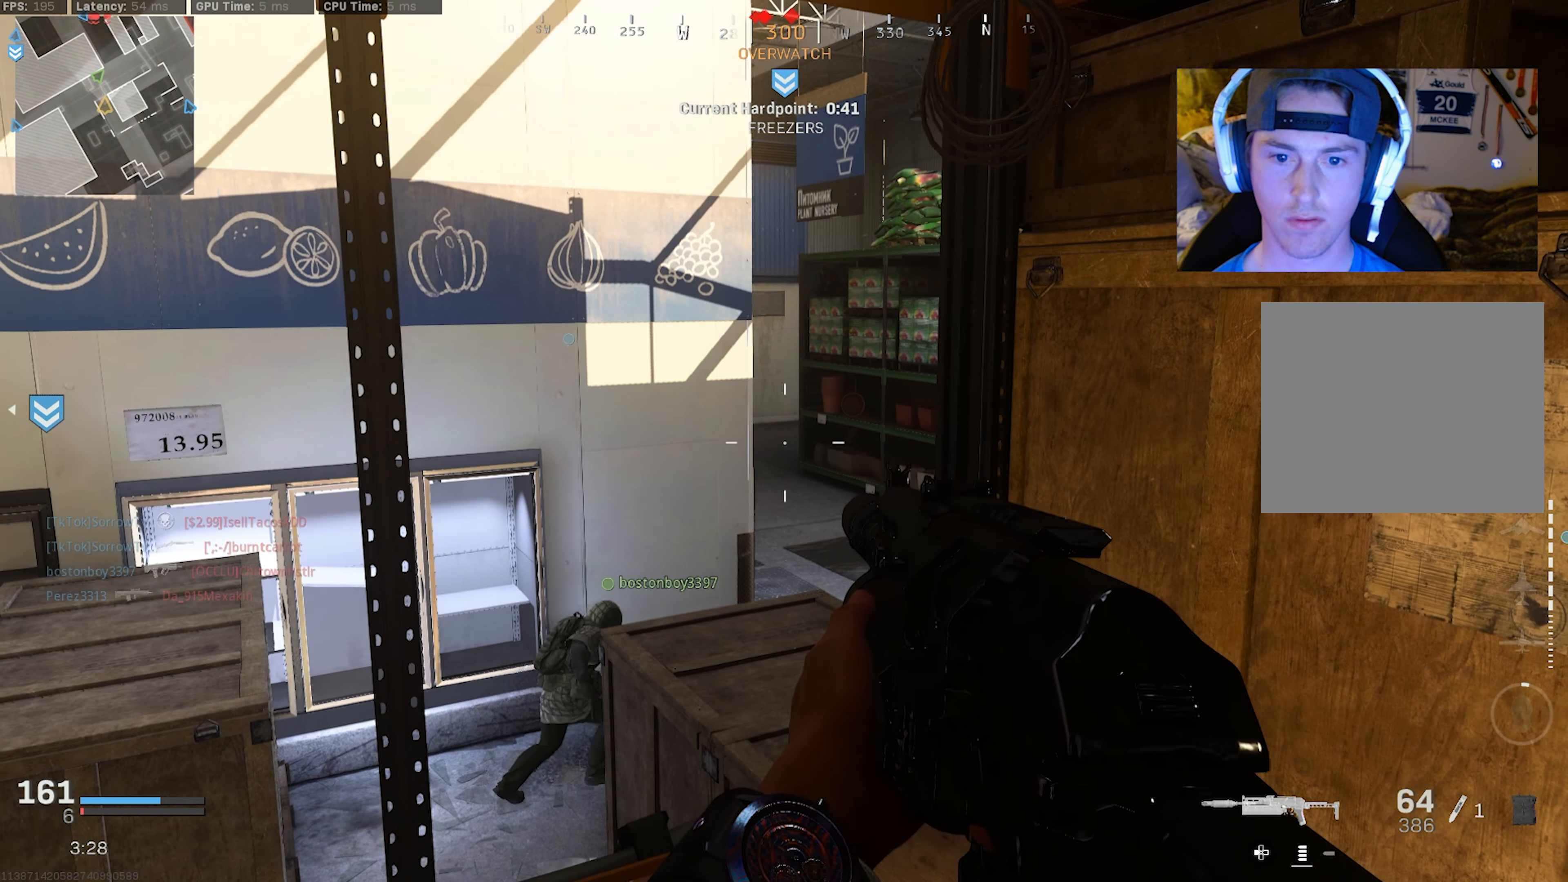
{"buttons": [], "left_stick": "center", "right_stick": "center", "events": []}
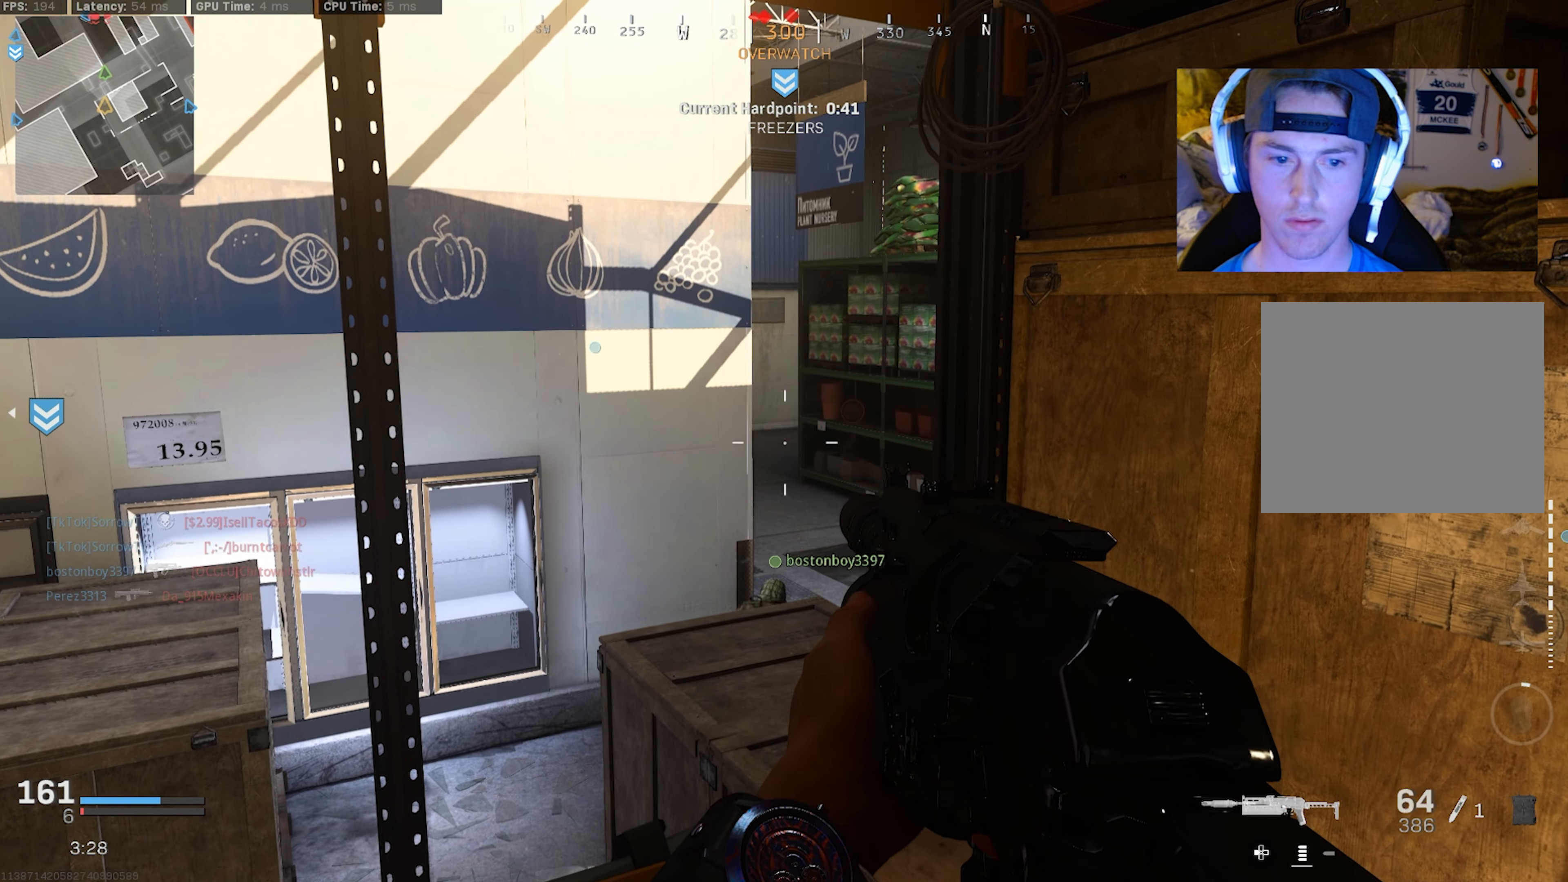
{"buttons": [], "left_stick": "center", "right_stick": "center", "events": []}
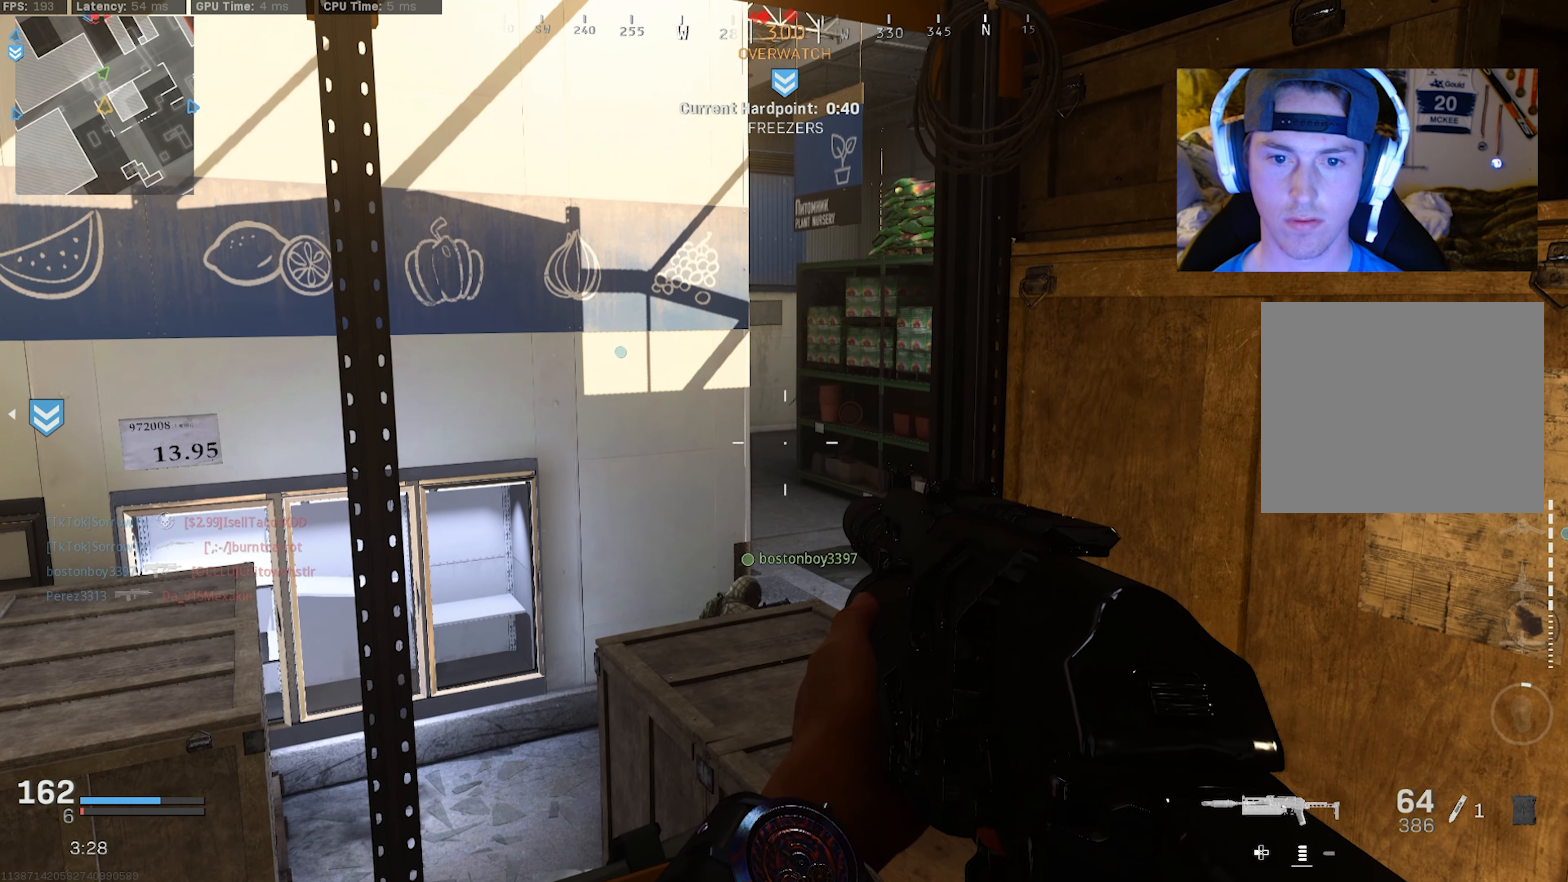
{"buttons": ["L2", "R2"], "left_stick": "up-right", "right_stick": "up", "events": [[150, "L2", "down"], [167, "right_stick", "up"], [267, "right_stick", "center"], [283, "L2", "up"], [400, "L2", "down"], [417, "right_stick", "up"], [433, "left_stick", "up"], [483, "R2", "down"], [483, "left_stick", "up-right"]]}
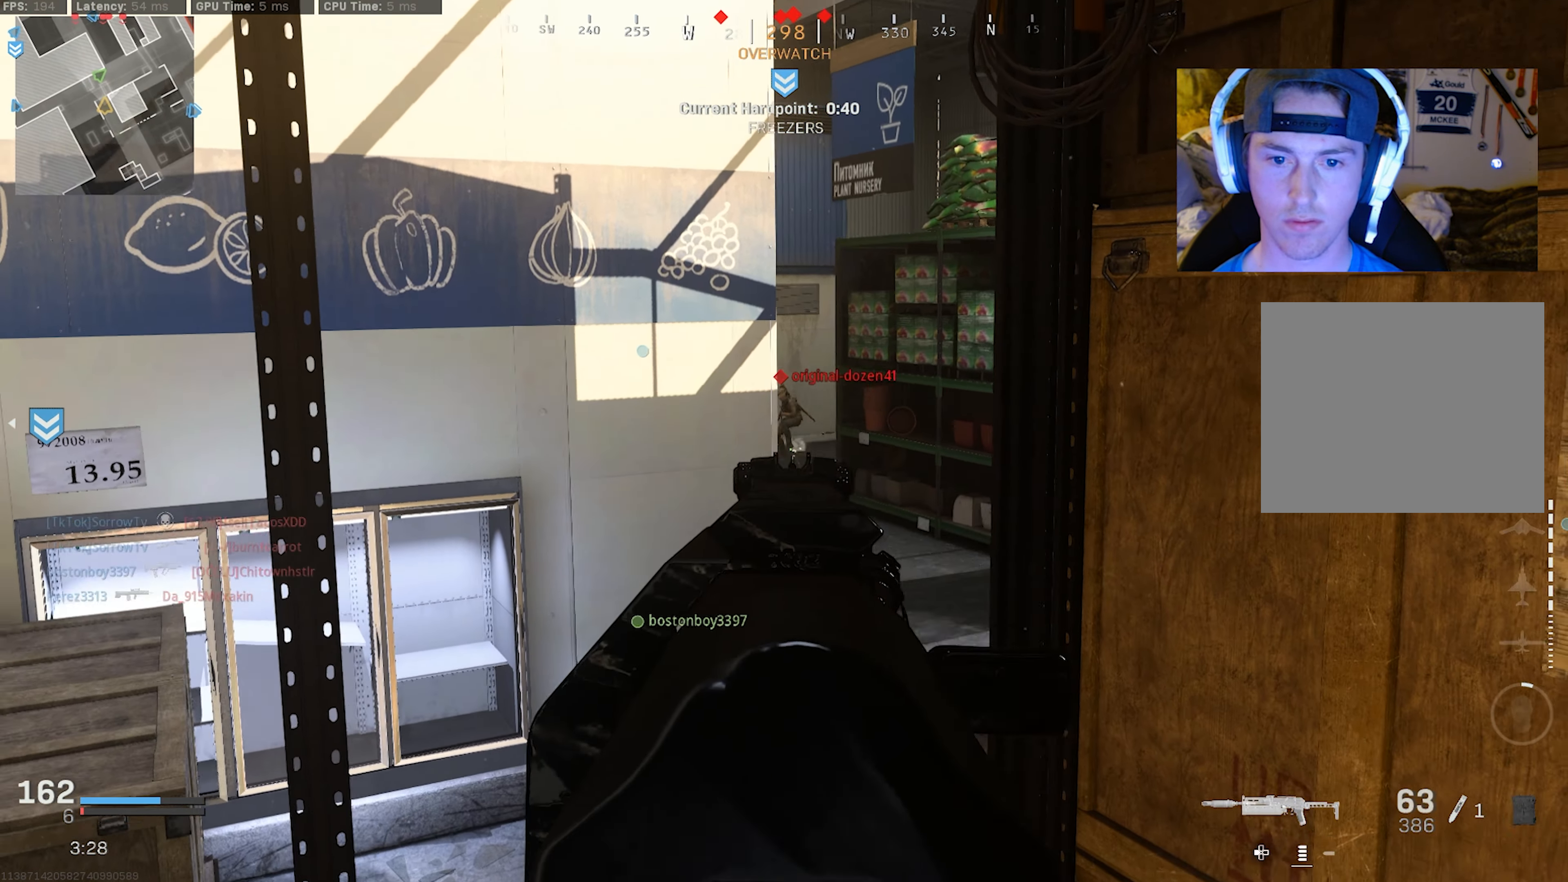
{"buttons": ["L2", "R2"], "left_stick": "left", "right_stick": "down", "events": [[50, "right_stick", "center"], [183, "right_stick", "down-left"], [200, "left_stick", "up-left"], [300, "right_stick", "down"], [350, "left_stick", "right"], [400, "left_stick", "center"], [467, "left_stick", "left"]]}
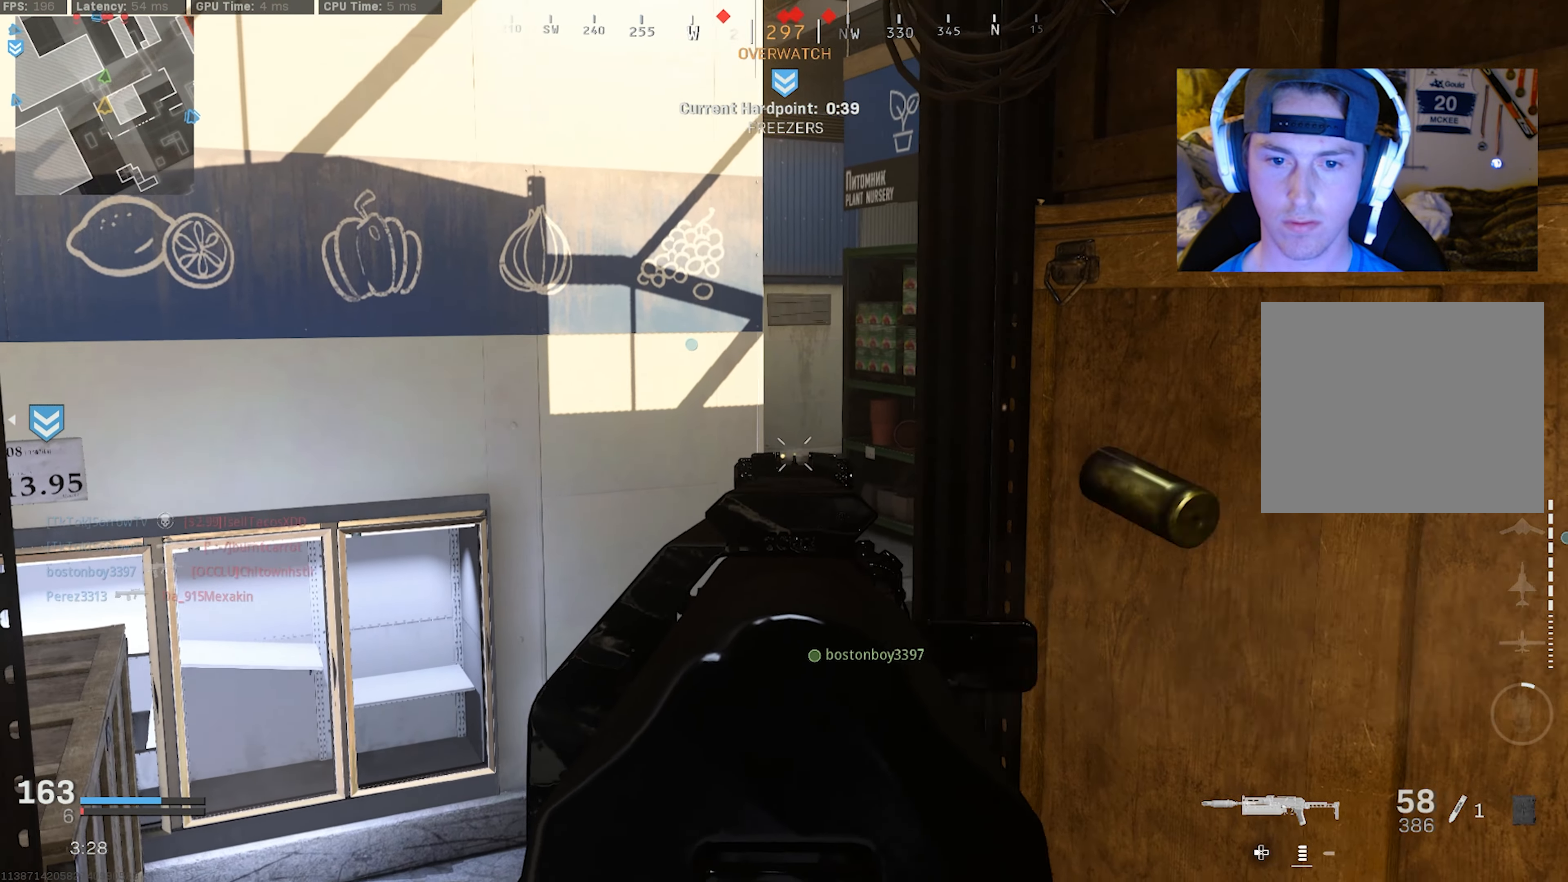
{"buttons": ["L2"], "left_stick": "center", "right_stick": "center", "events": [[150, "right_stick", "right"], [267, "right_stick", "center"], [300, "left_stick", "center"], [317, "right_stick", "left"], [417, "R2", "up"], [417, "right_stick", "center"]]}
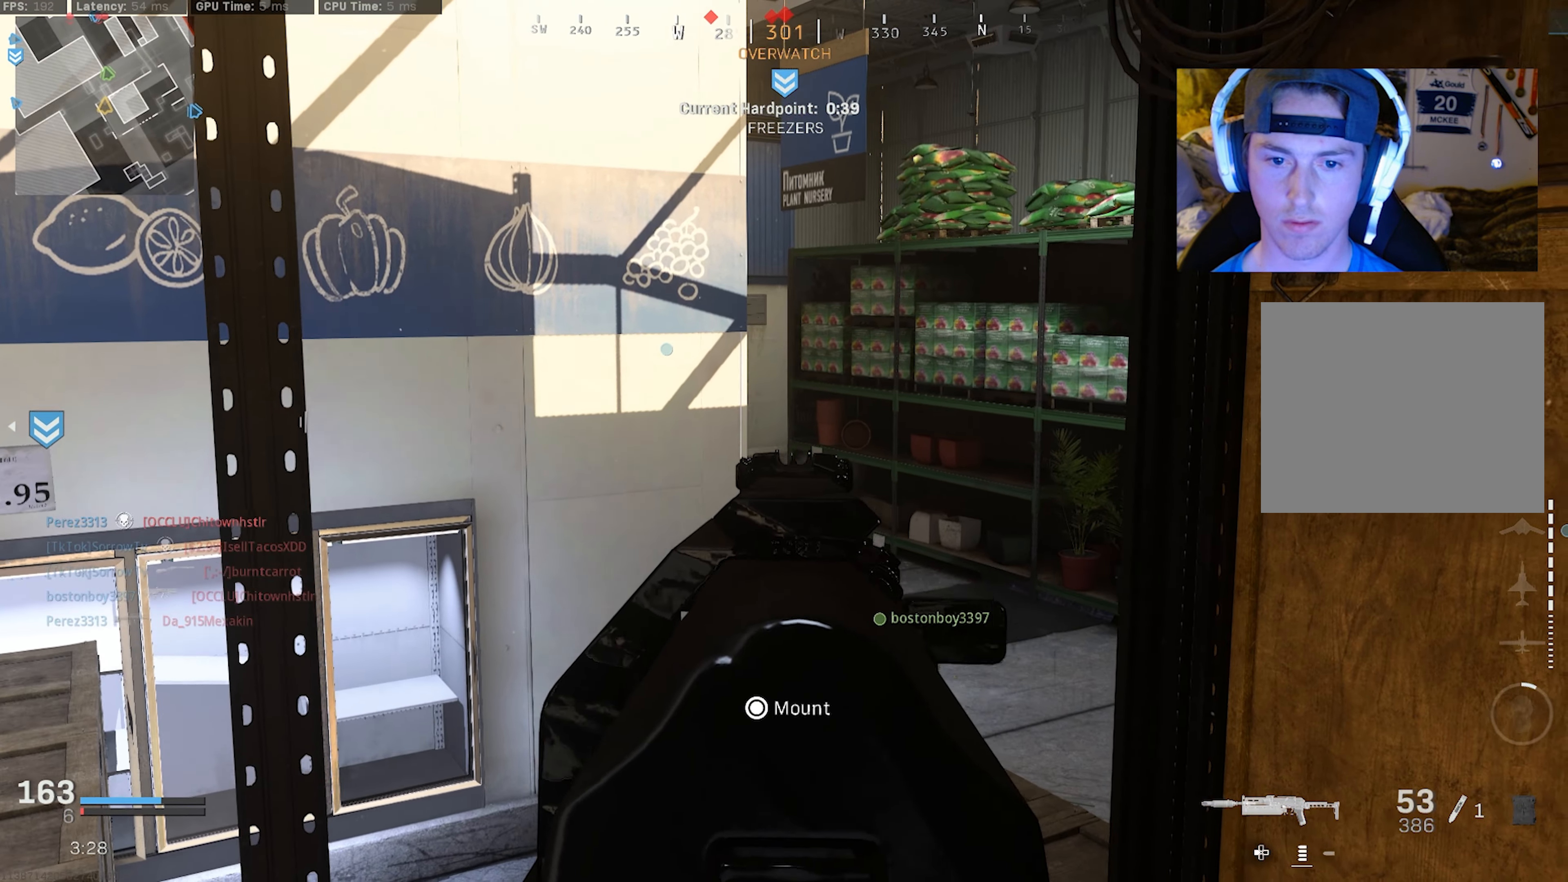
{"buttons": ["L2", "R2"], "left_stick": "center", "right_stick": "down", "events": [[50, "left_stick", "left"], [117, "left_stick", "center"], [167, "left_stick", "right"], [233, "left_stick", "center"], [283, "left_stick", "left"], [400, "left_stick", "center"], [450, "R2", "down"], [500, "right_stick", "down"]]}
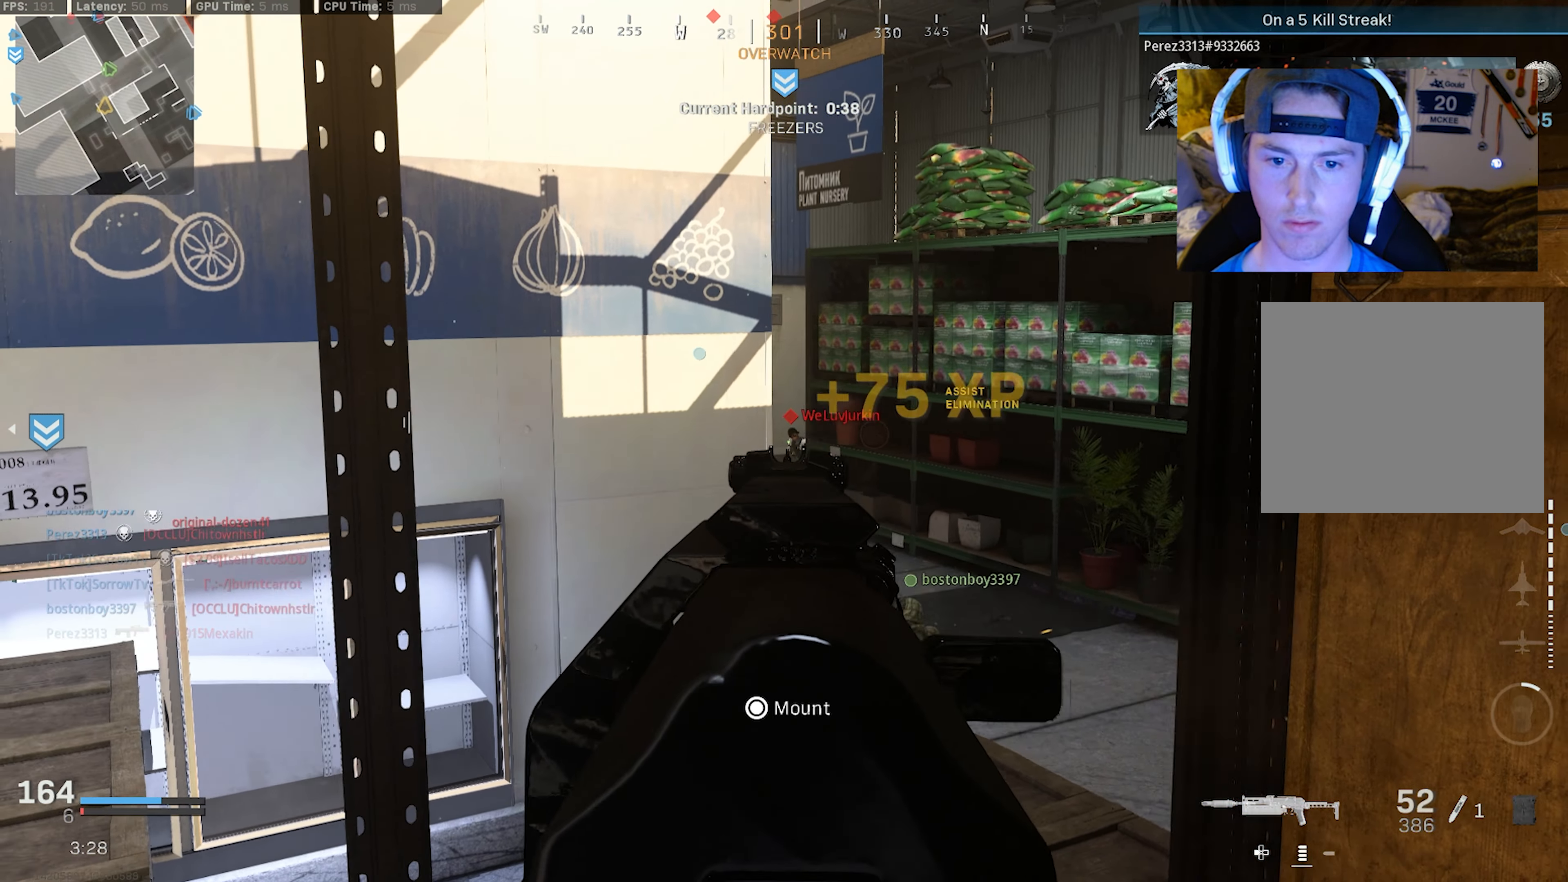
{"buttons": ["L2", "R2"], "left_stick": "right", "right_stick": "center", "events": [[50, "left_stick", "down-right"], [183, "left_stick", "center"], [233, "left_stick", "up-left"], [367, "left_stick", "center"], [417, "left_stick", "right"], [433, "right_stick", "center"]]}